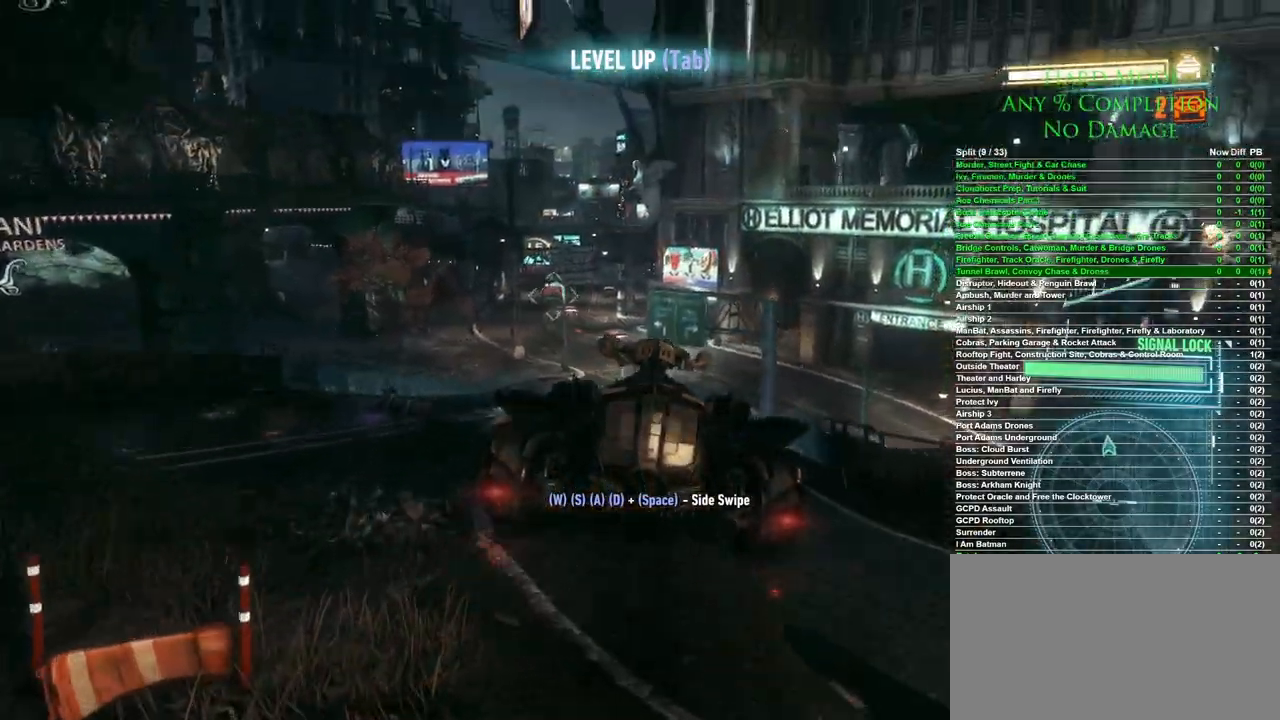
Gameplay with keyboard and mouse; each line is a JSON object with the keys and mouse buttons held at the frame after it. "events" lists presses ("down") and releases ("up") of "1", "2", "3", "4", "5", "a", "alt", "c", "caps_lock", "ctrl", "d", "e", "f", "g", "q", "r", "s", "shift", "space", "t", "tab", "v", "w", "x", "z", "mouse_left", "mouse_wheel" and "mouse_right" between this image and that frame as [ms after this image, input, new state], when the widget could be followed in between. "mouse_left", "mouse_wheel", "mouse_right" = the "left", "wheel", "right" buttons of the "mouse" list. No other keys are recorded. "wheel" means that the mouse wheel is clicked or scrolled. Mouse movement is not recorded.
{"keys": ["w"], "mouse": [], "events": []}
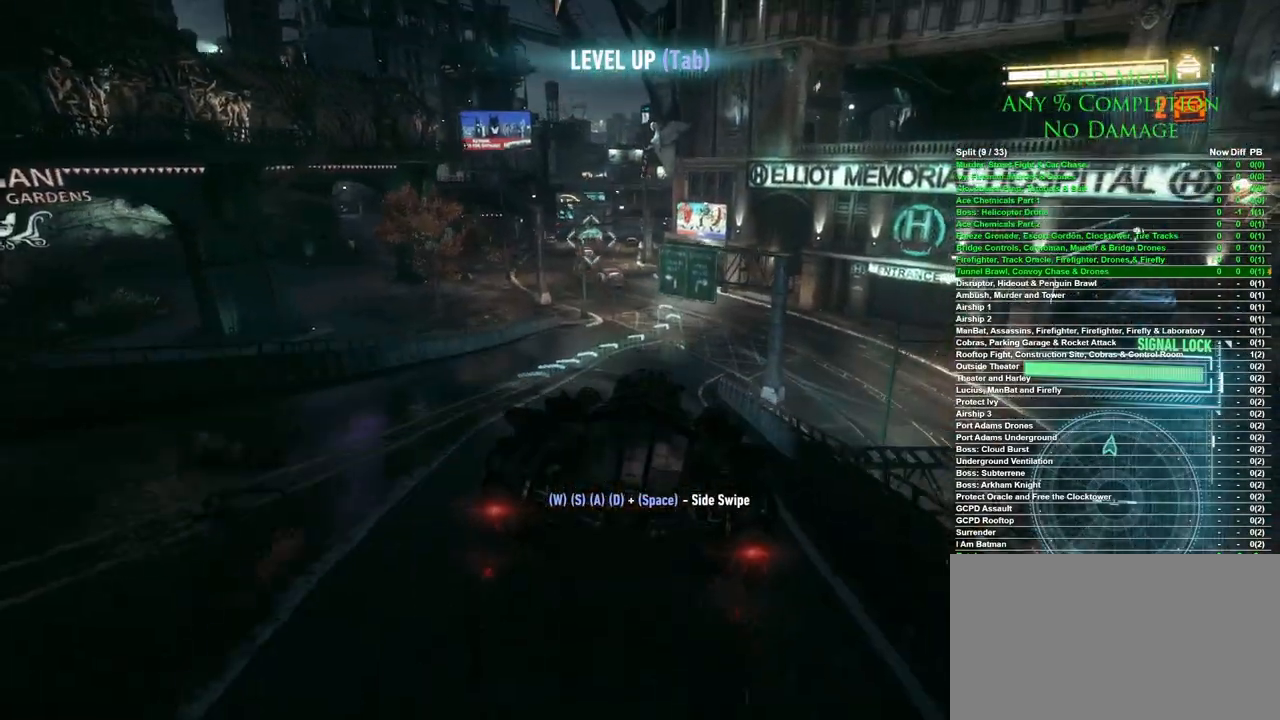
{"keys": ["w"], "mouse": [], "events": [[100, "a", "down"], [183, "a", "up"]]}
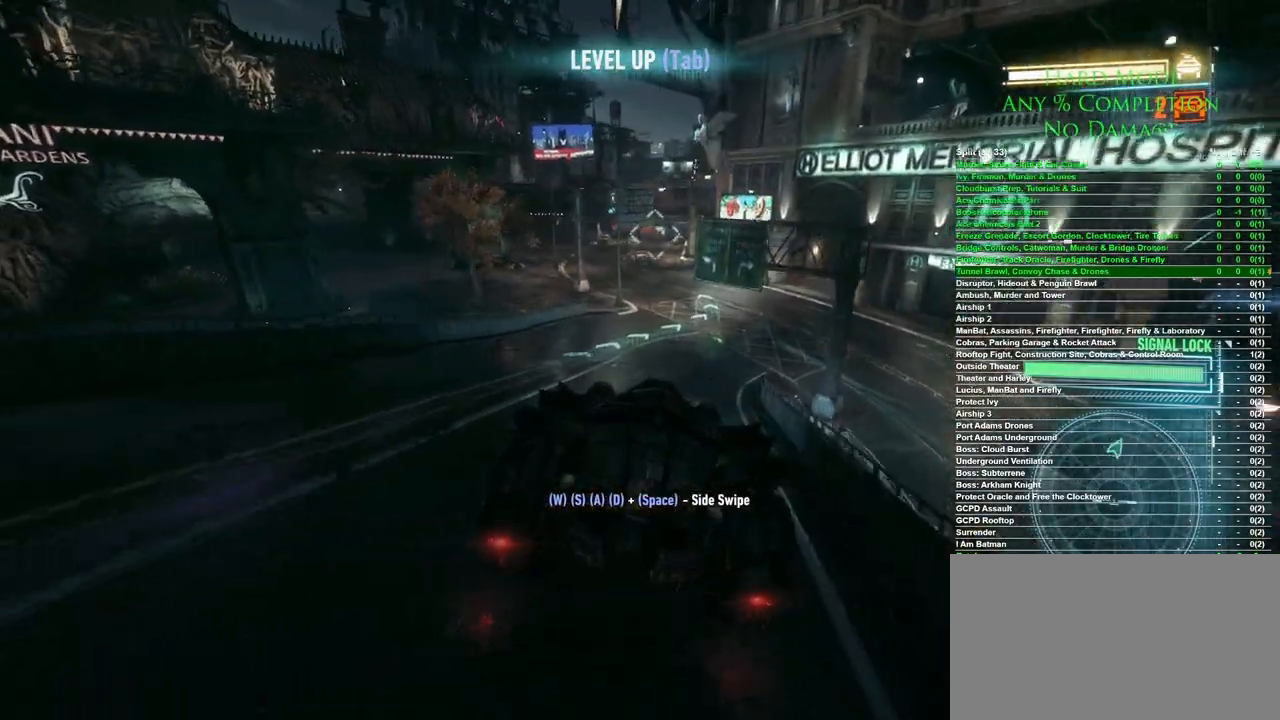
{"keys": ["w"], "mouse": [], "events": []}
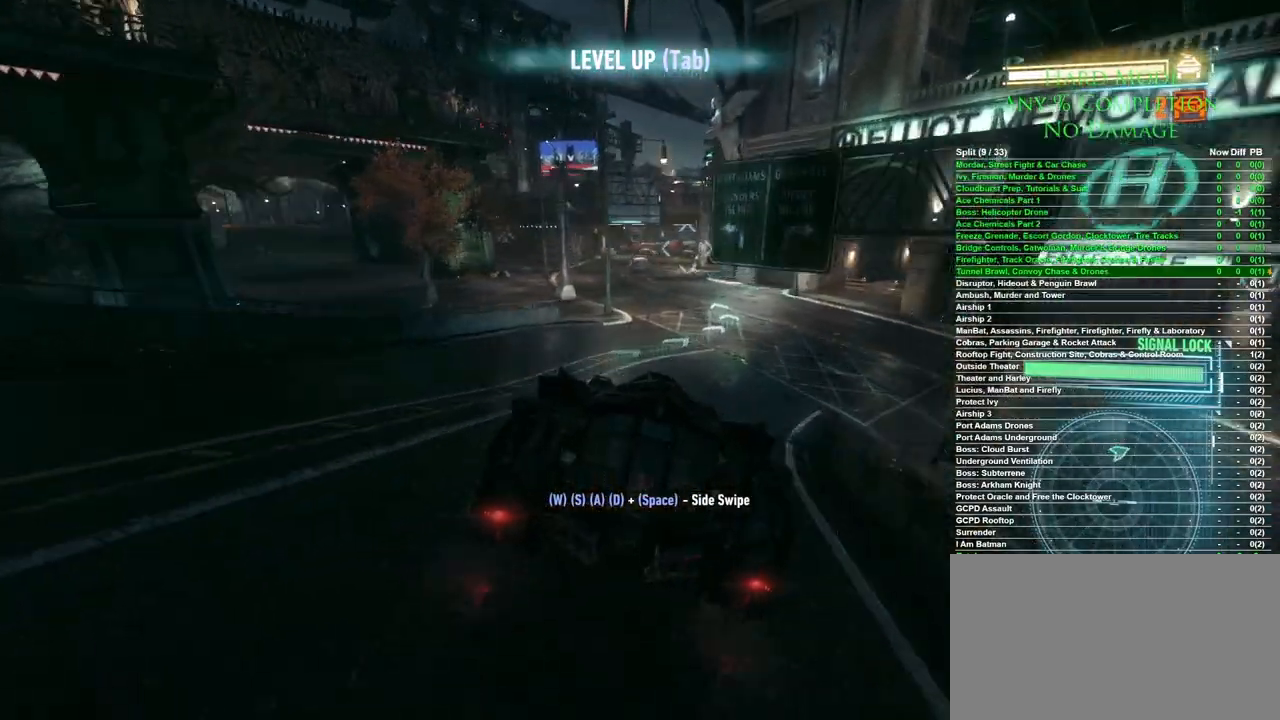
{"keys": ["w"], "mouse": [], "events": [[133, "a", "down"], [217, "a", "up"]]}
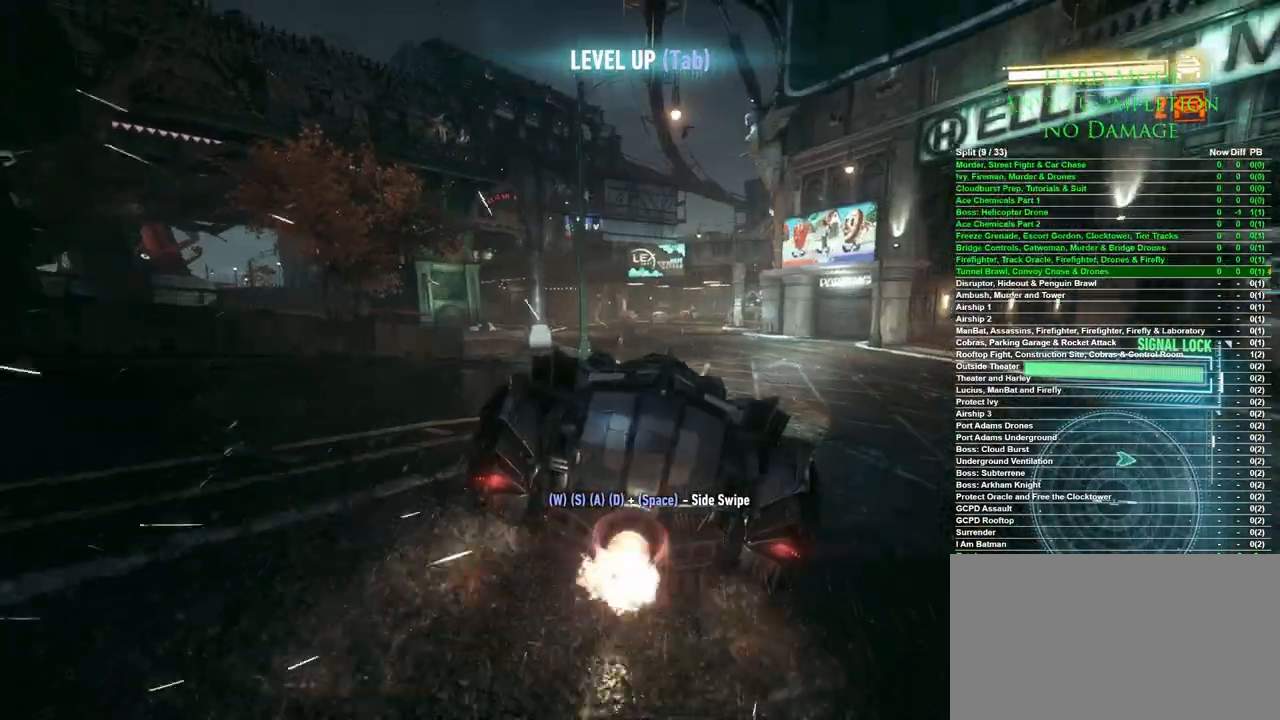
{"keys": ["w"], "mouse": [], "events": [[50, "a", "down"], [150, "a", "up"]]}
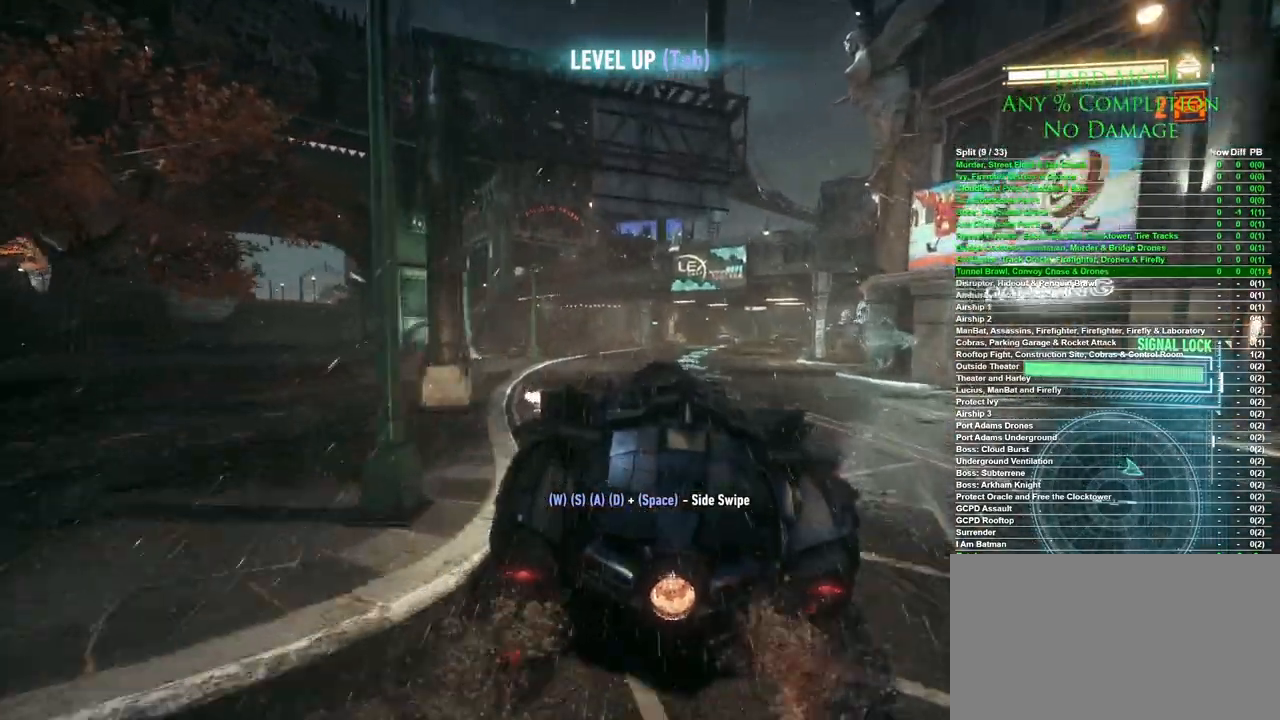
{"keys": ["w"], "mouse": [], "events": [[167, "d", "down"], [250, "d", "up"]]}
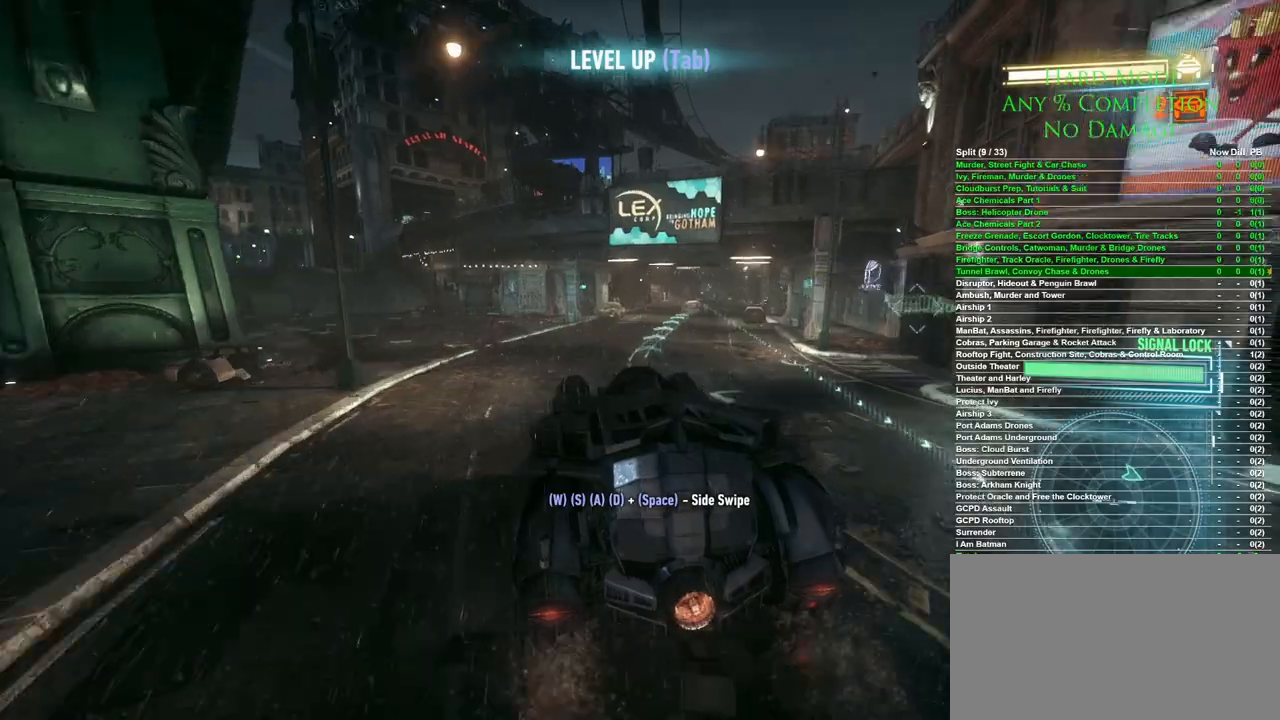
{"keys": ["w"], "mouse": [], "events": [[367, "d", "down"], [450, "d", "up"]]}
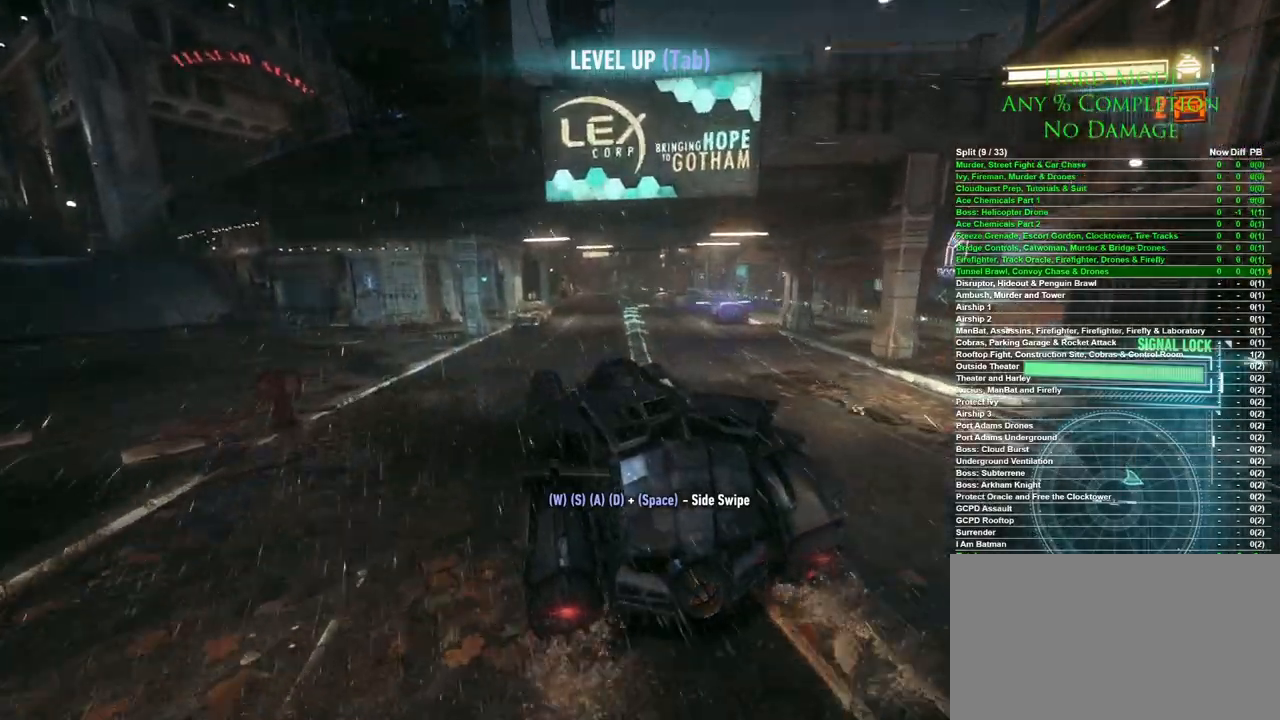
{"keys": ["w"], "mouse": [], "events": []}
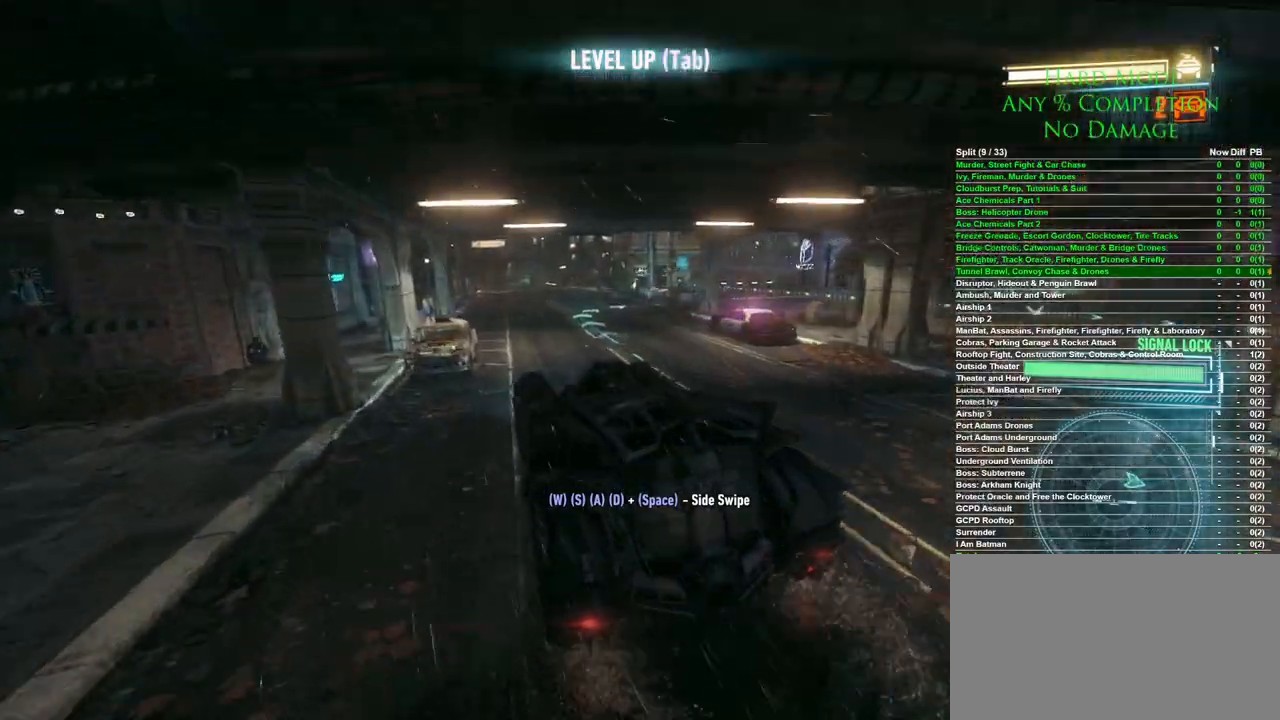
{"keys": ["d", "w"], "mouse": [], "events": [[117, "d", "down"], [250, "shift", "down"], [400, "shift", "up"]]}
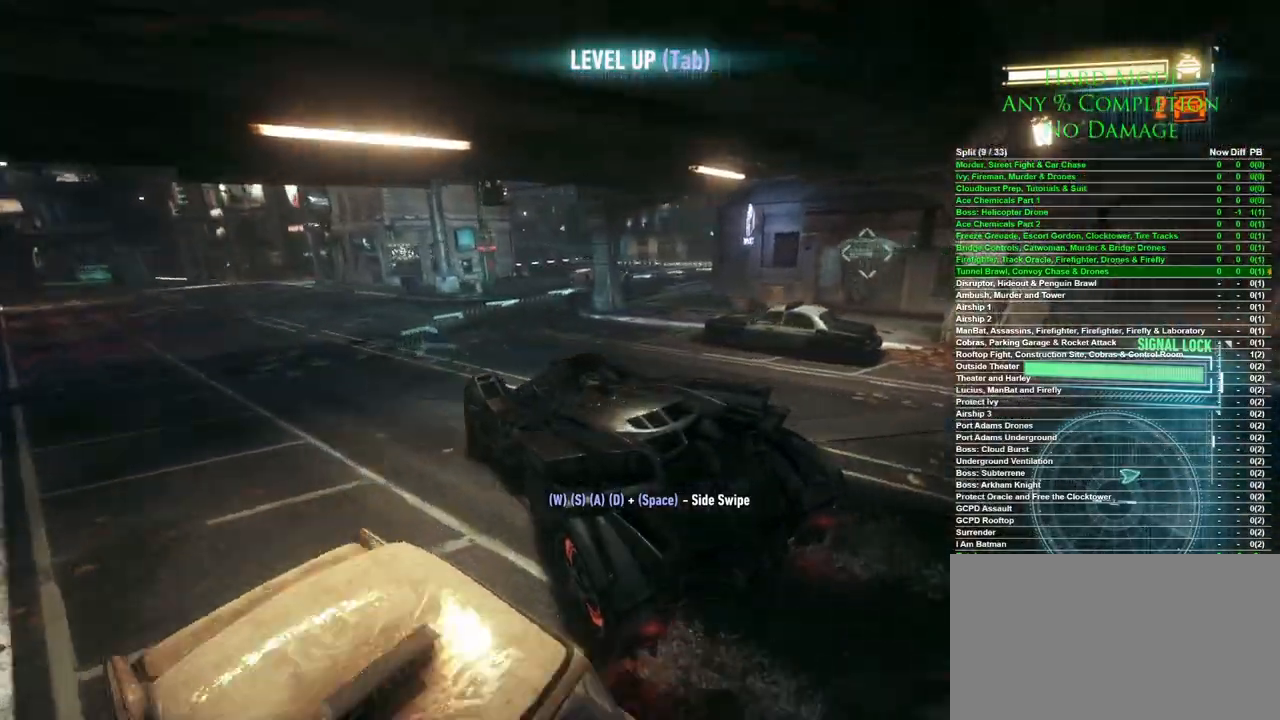
{"keys": ["a"], "mouse": [], "events": [[183, "w", "up"], [317, "d", "up"], [500, "a", "down"]]}
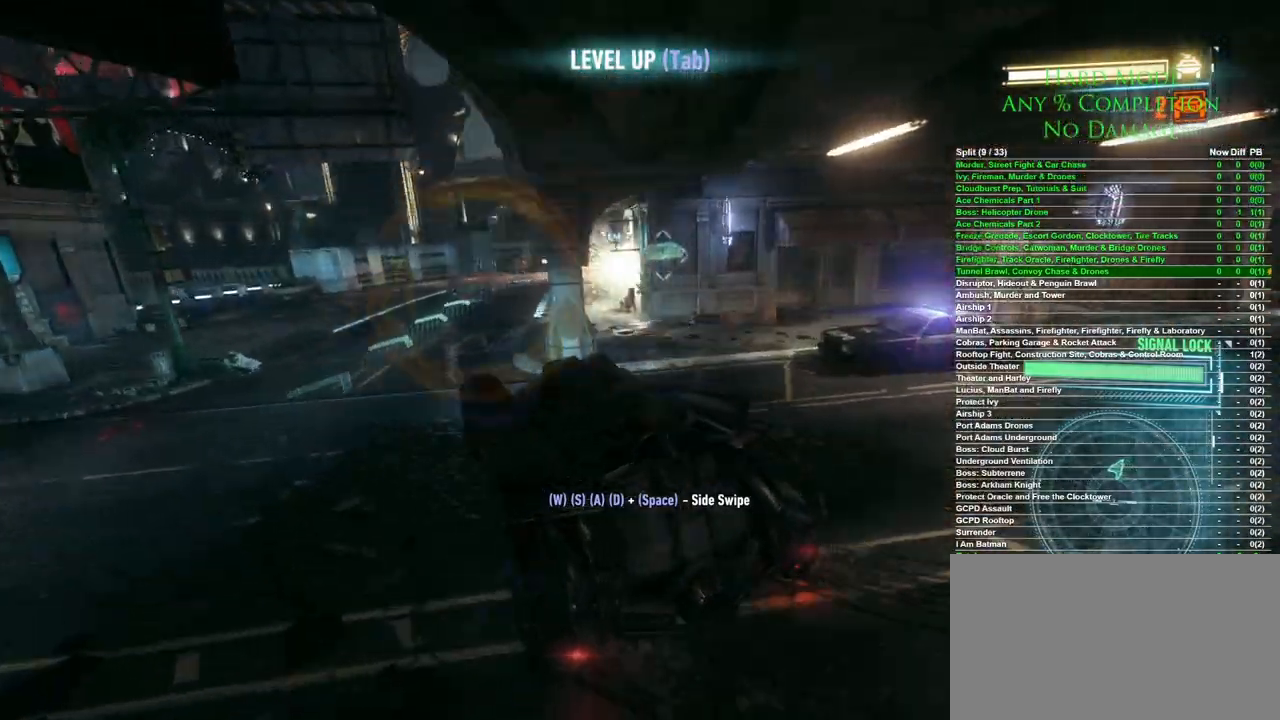
{"keys": [], "mouse": [], "events": [[200, "a", "up"]]}
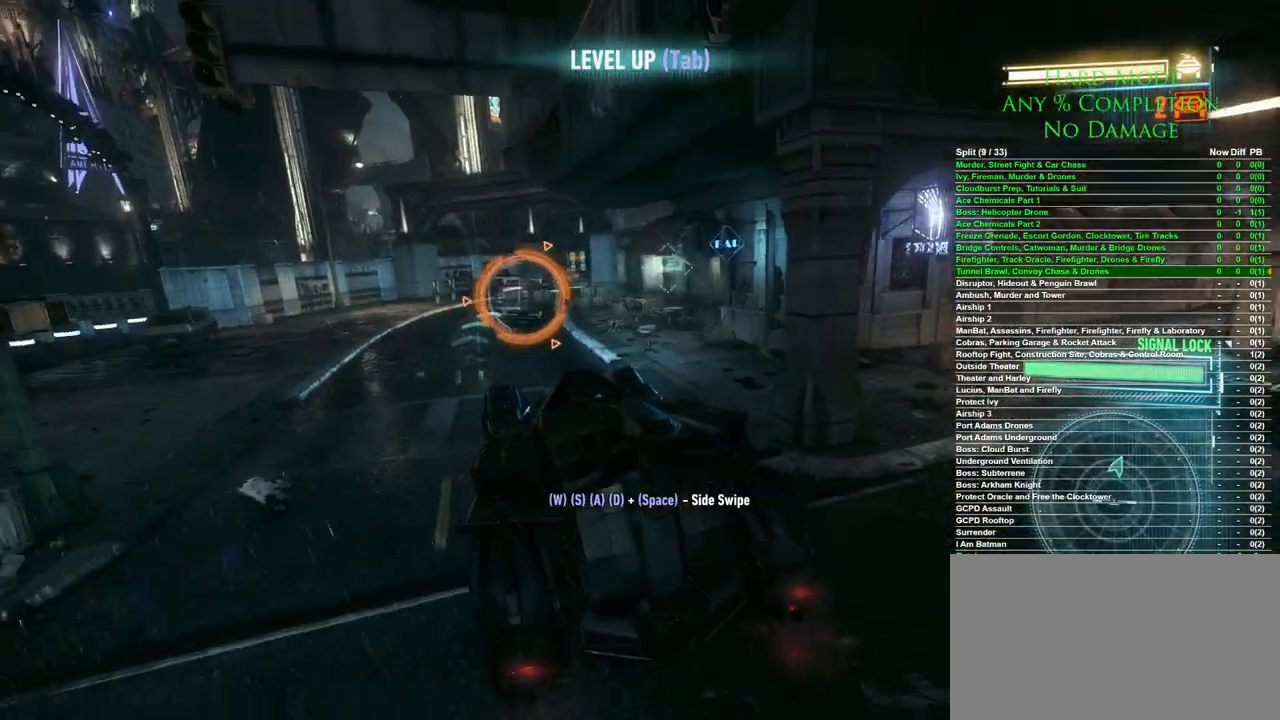
{"keys": ["w"], "mouse": [], "events": [[67, "w", "down"], [167, "a", "down"], [300, "a", "up"]]}
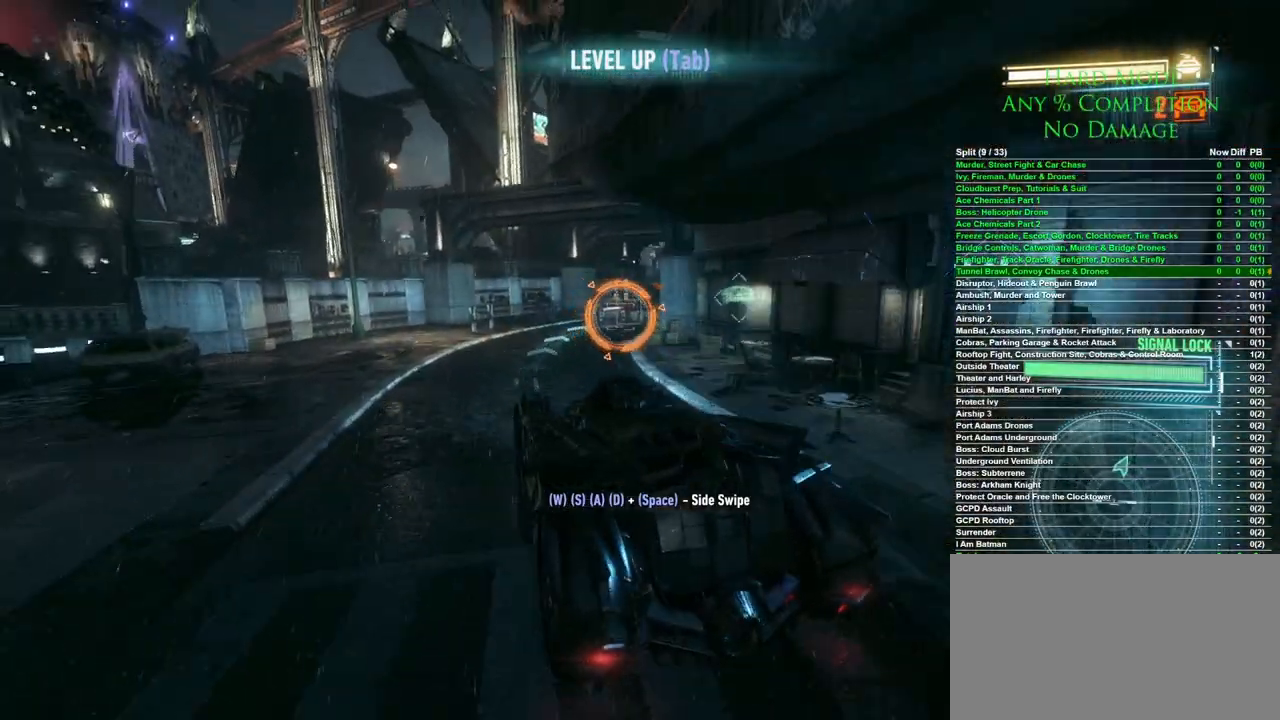
{"keys": ["d", "w"], "mouse": [], "events": [[33, "d", "down"], [133, "d", "up"], [367, "d", "down"], [417, "d", "up"], [500, "d", "down"]]}
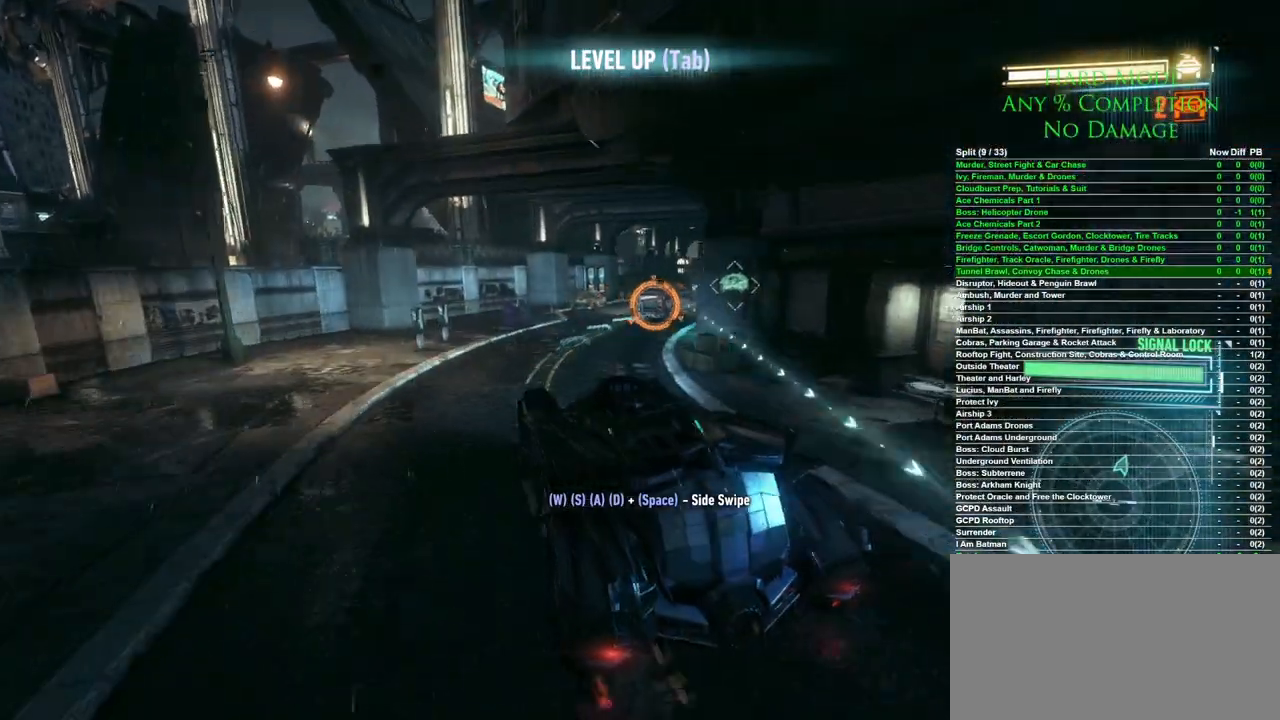
{"keys": [], "mouse": [], "events": [[200, "d", "up"], [383, "w", "up"]]}
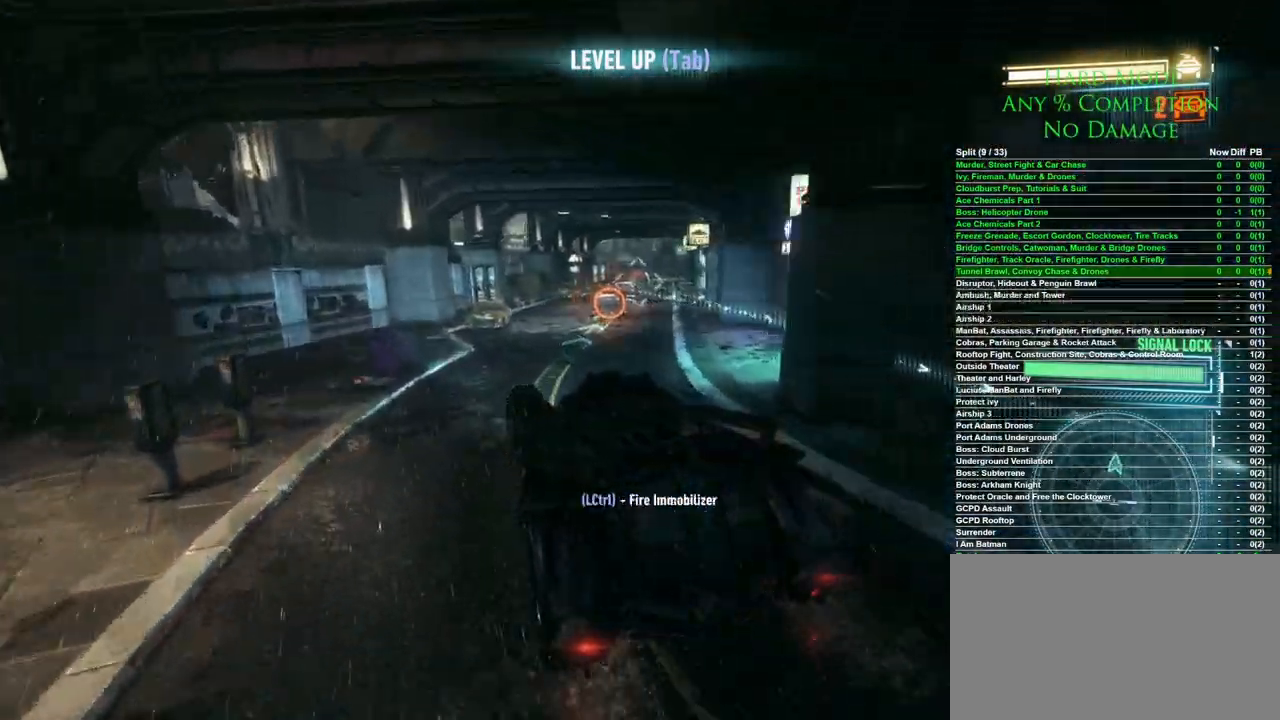
{"keys": [], "mouse": [], "events": [[17, "ctrl", "down"], [117, "ctrl", "up"]]}
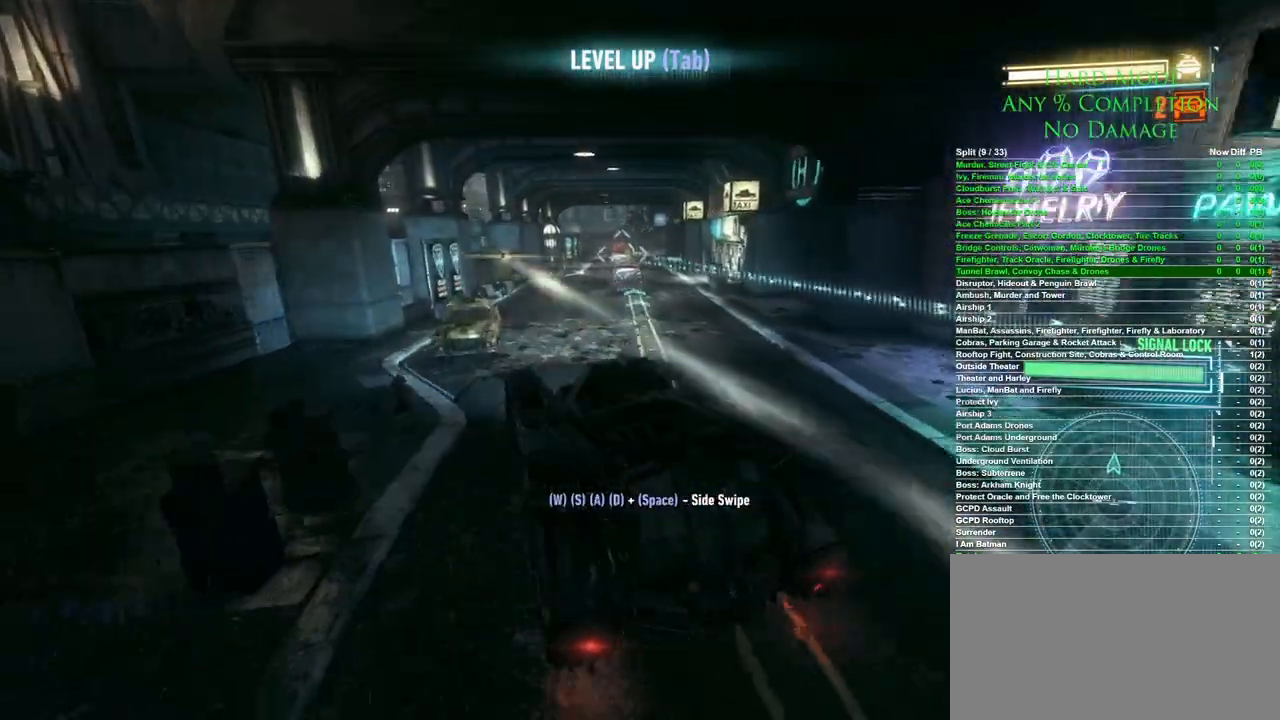
{"keys": [], "mouse": [], "events": []}
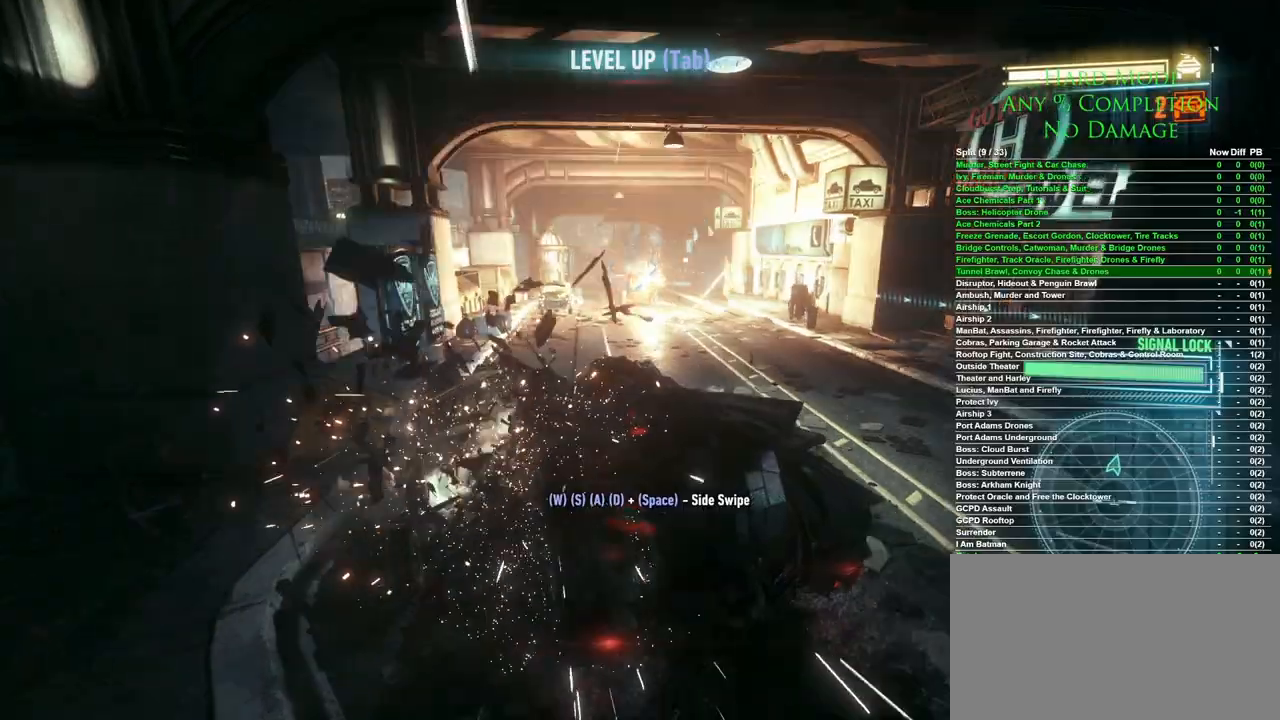
{"keys": [], "mouse": [], "events": []}
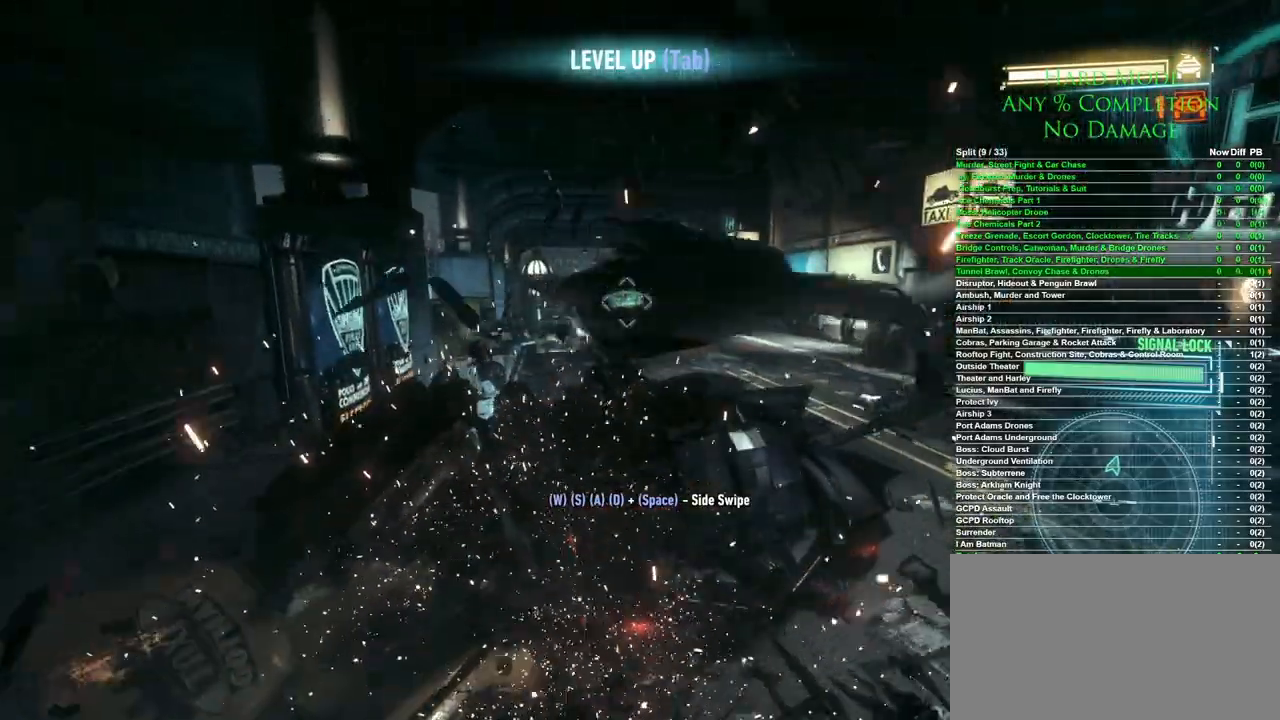
{"keys": ["d", "w"], "mouse": [], "events": [[117, "d", "down"], [300, "w", "down"]]}
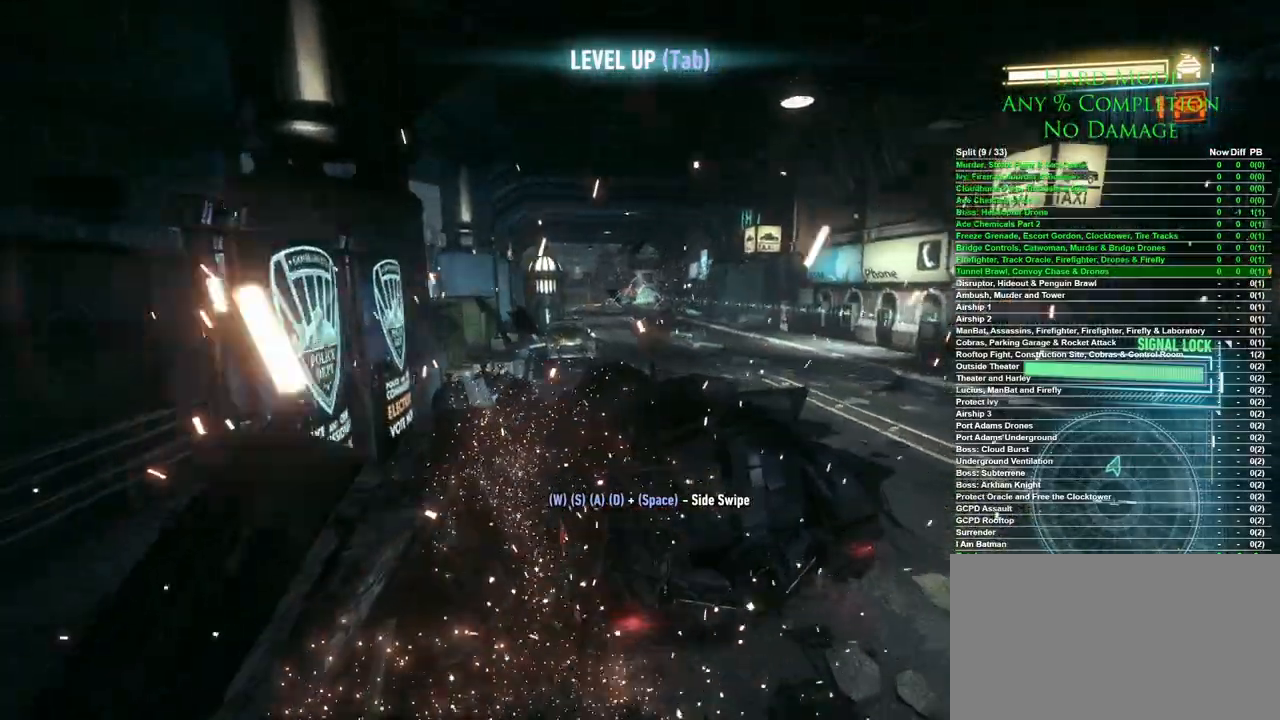
{"keys": ["d", "w"], "mouse": [], "events": [[83, "d", "up"], [317, "d", "down"]]}
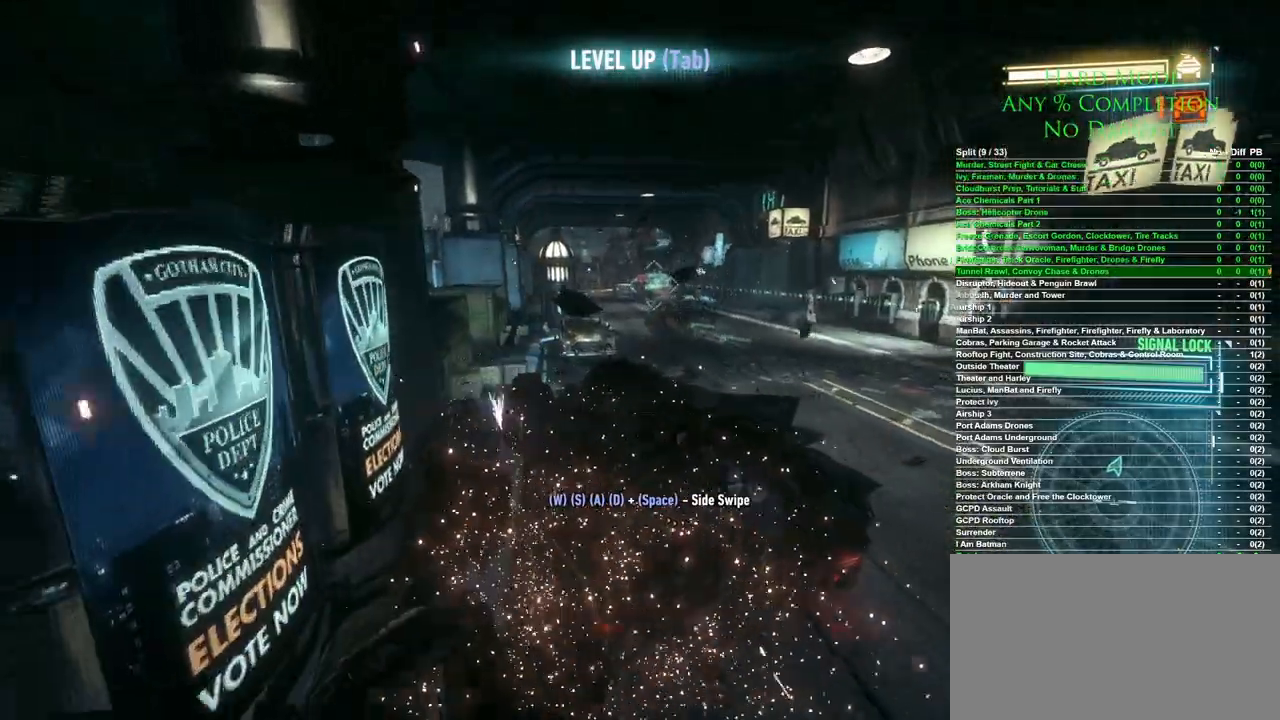
{"keys": ["d", "w"], "mouse": [], "events": [[383, "d", "up"], [467, "d", "down"]]}
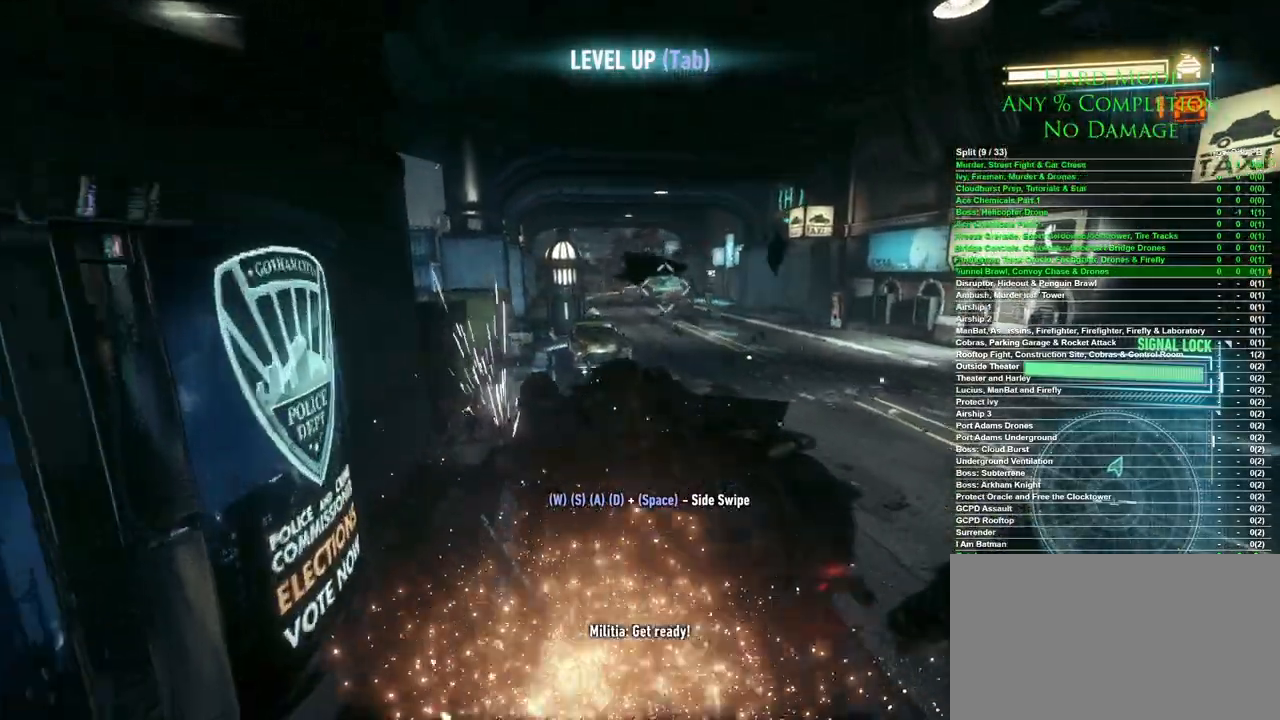
{"keys": ["d", "w"], "mouse": [], "events": []}
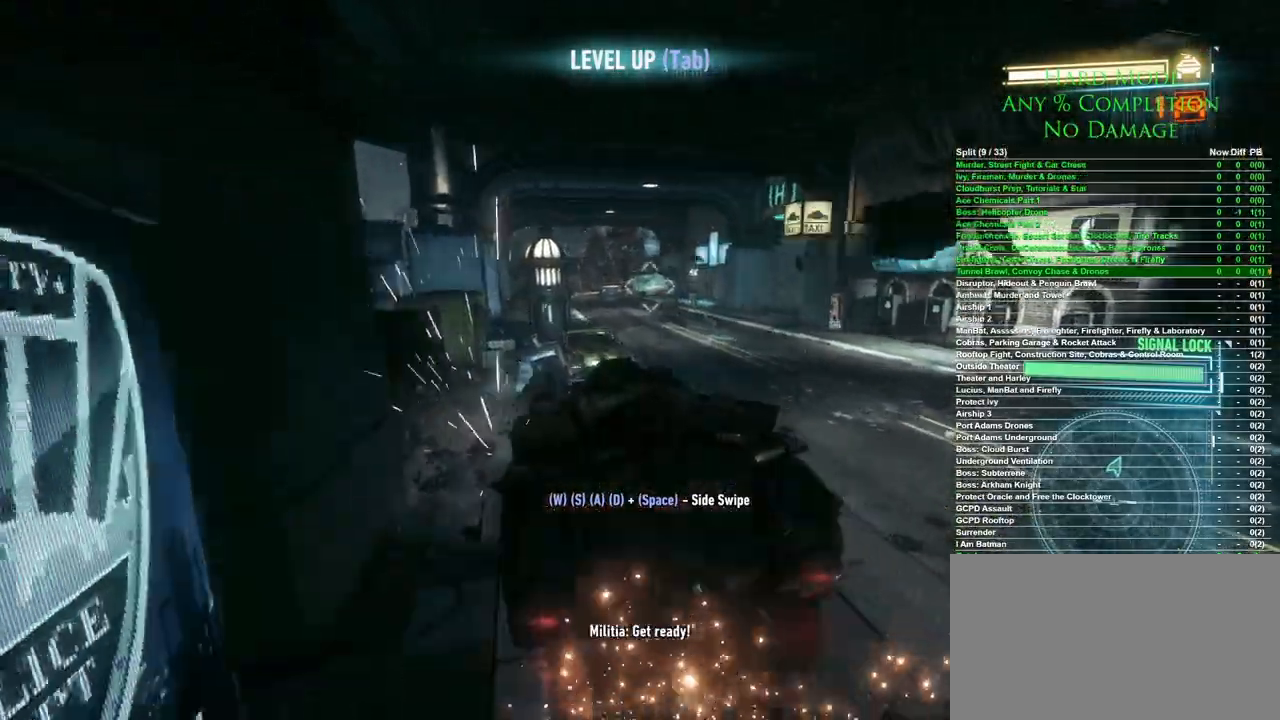
{"keys": ["w"], "mouse": [], "events": [[133, "d", "up"], [183, "d", "down"], [367, "d", "up"]]}
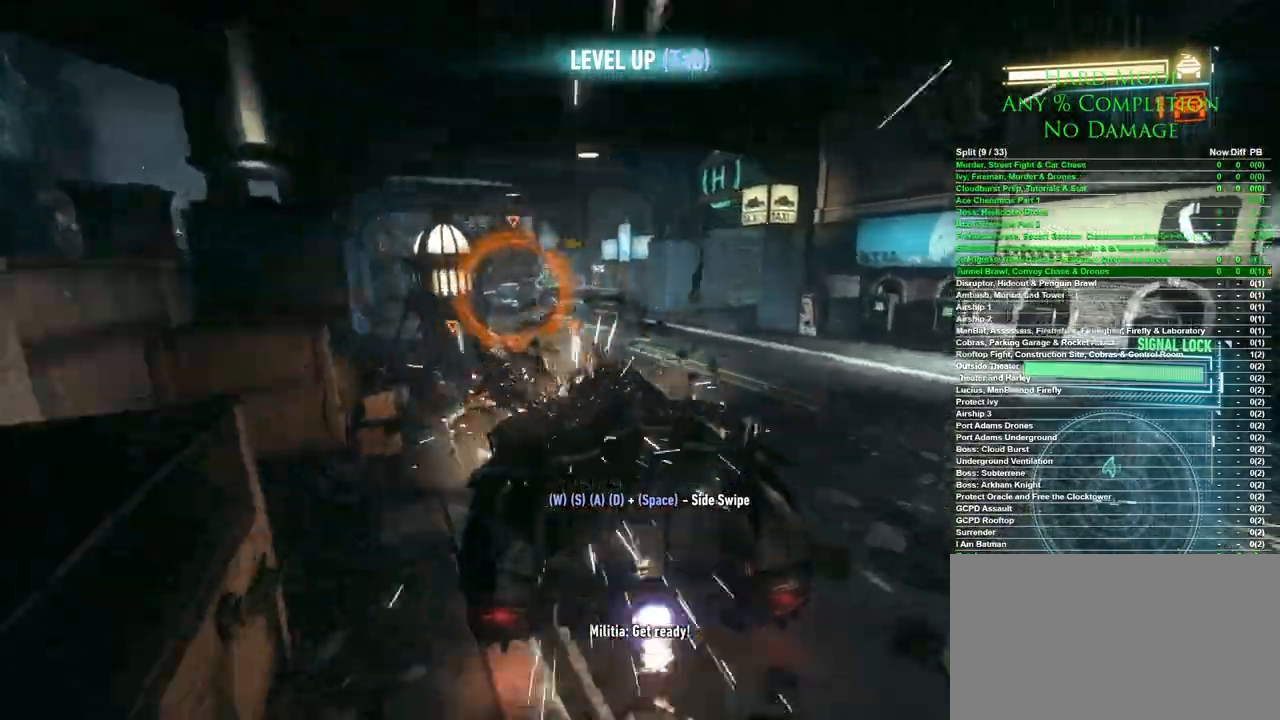
{"keys": ["a", "w"], "mouse": [], "events": [[183, "a", "down"]]}
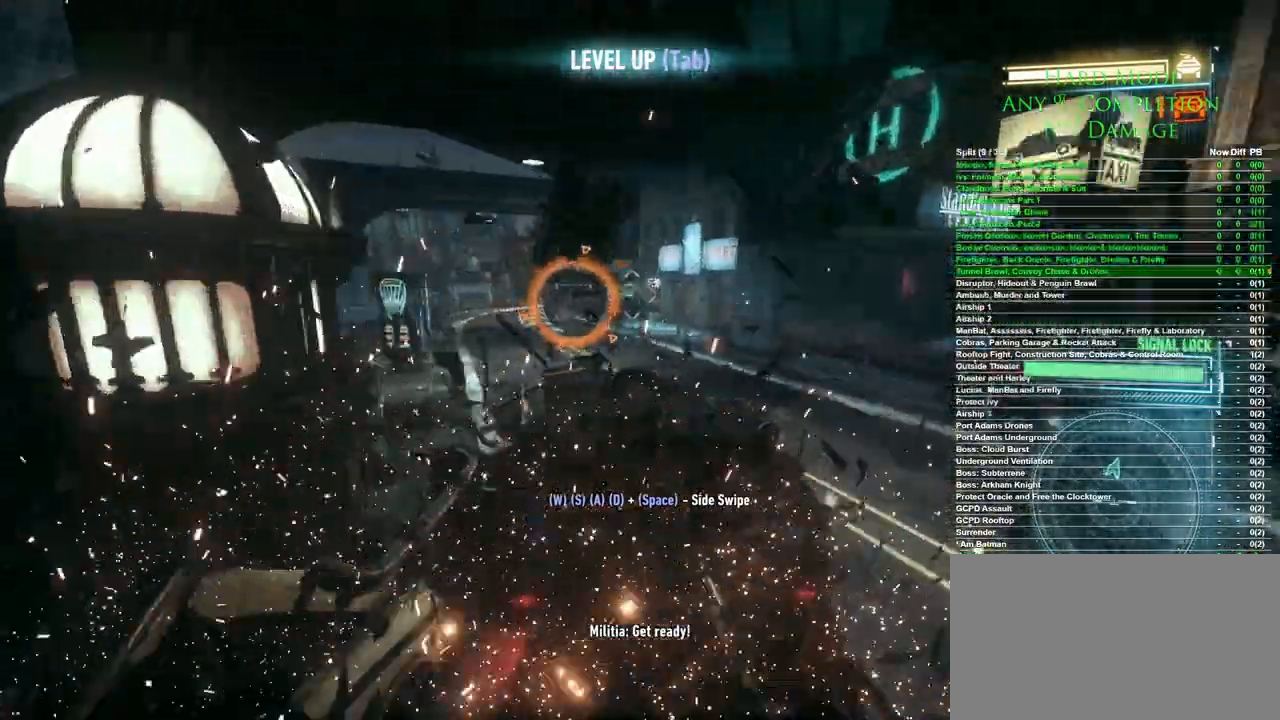
{"keys": ["d", "w"], "mouse": [], "events": [[17, "a", "up"], [450, "d", "down"]]}
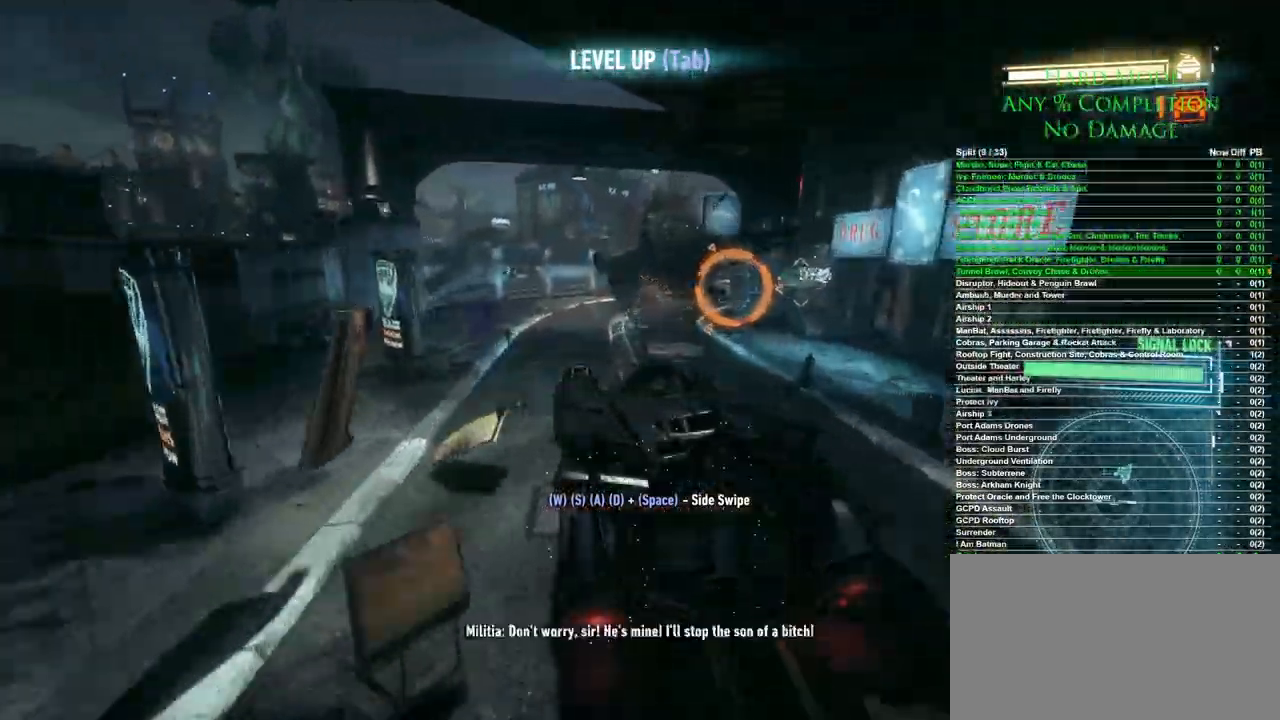
{"keys": ["w"], "mouse": [], "events": [[83, "d", "up"], [267, "d", "down"], [367, "d", "up"]]}
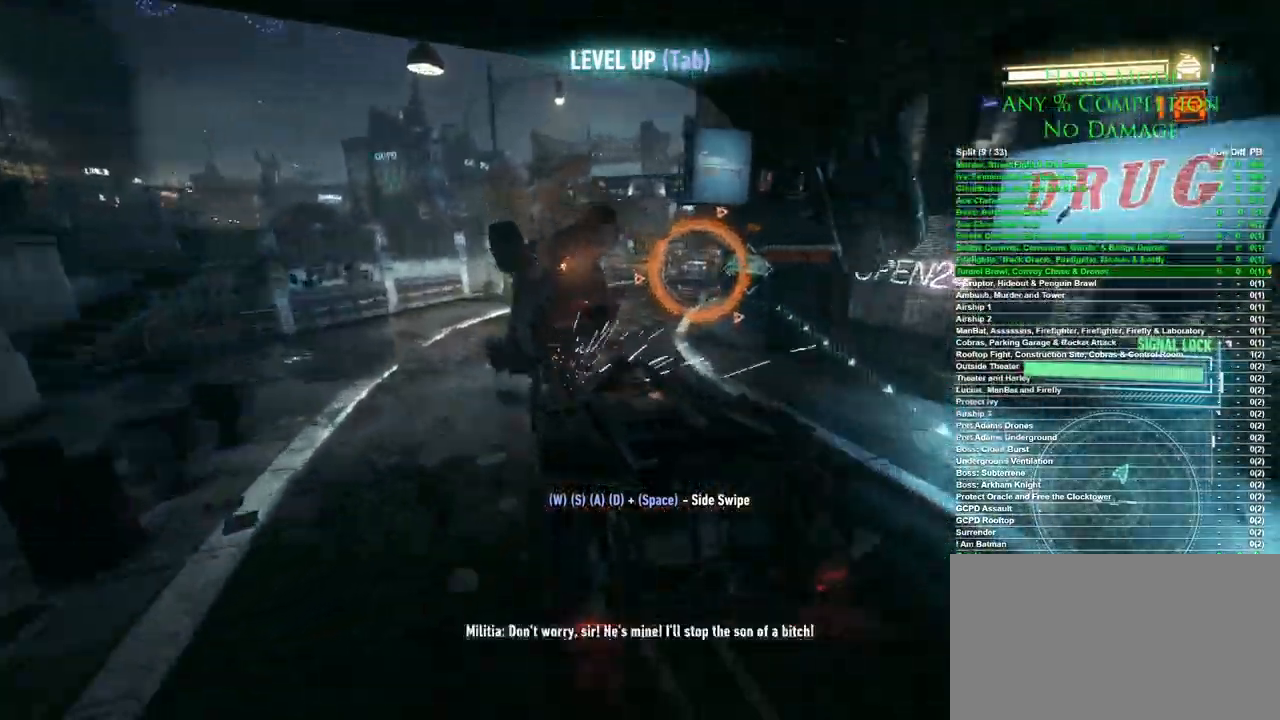
{"keys": ["a", "w"], "mouse": [], "events": [[200, "d", "down"], [200, "mouse_wheel", "down"], [283, "mouse_wheel", "up"], [333, "d", "up"], [383, "a", "down"]]}
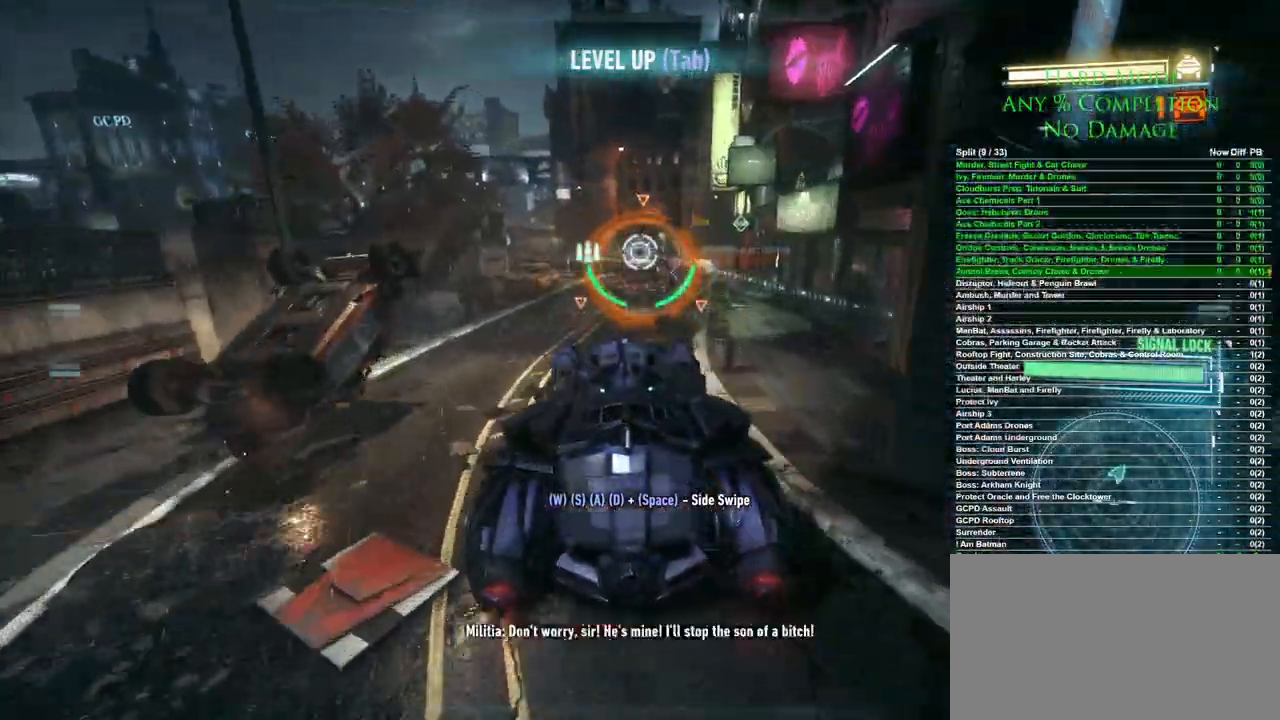
{"keys": ["w"], "mouse": [], "events": [[17, "w", "up"], [117, "w", "down"], [483, "a", "up"]]}
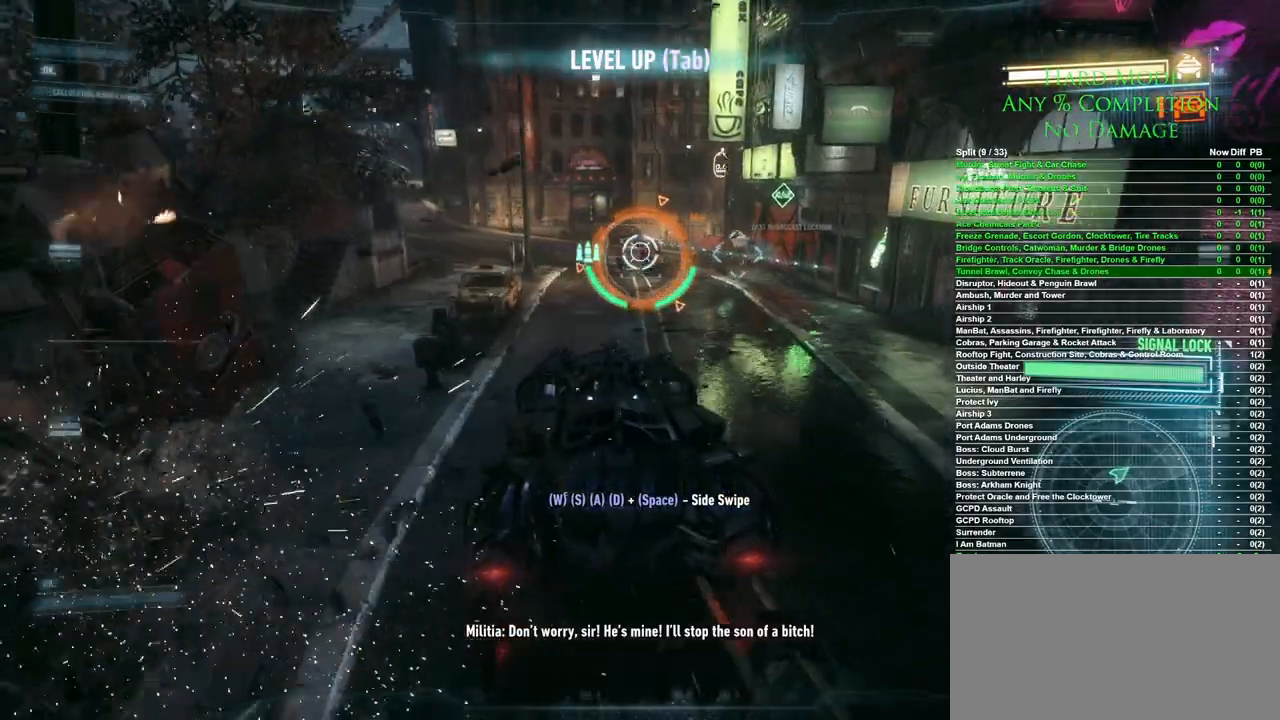
{"keys": ["w"], "mouse": [], "events": [[167, "a", "down"], [217, "a", "up"], [267, "mouse_wheel", "down"], [417, "mouse_wheel", "up"]]}
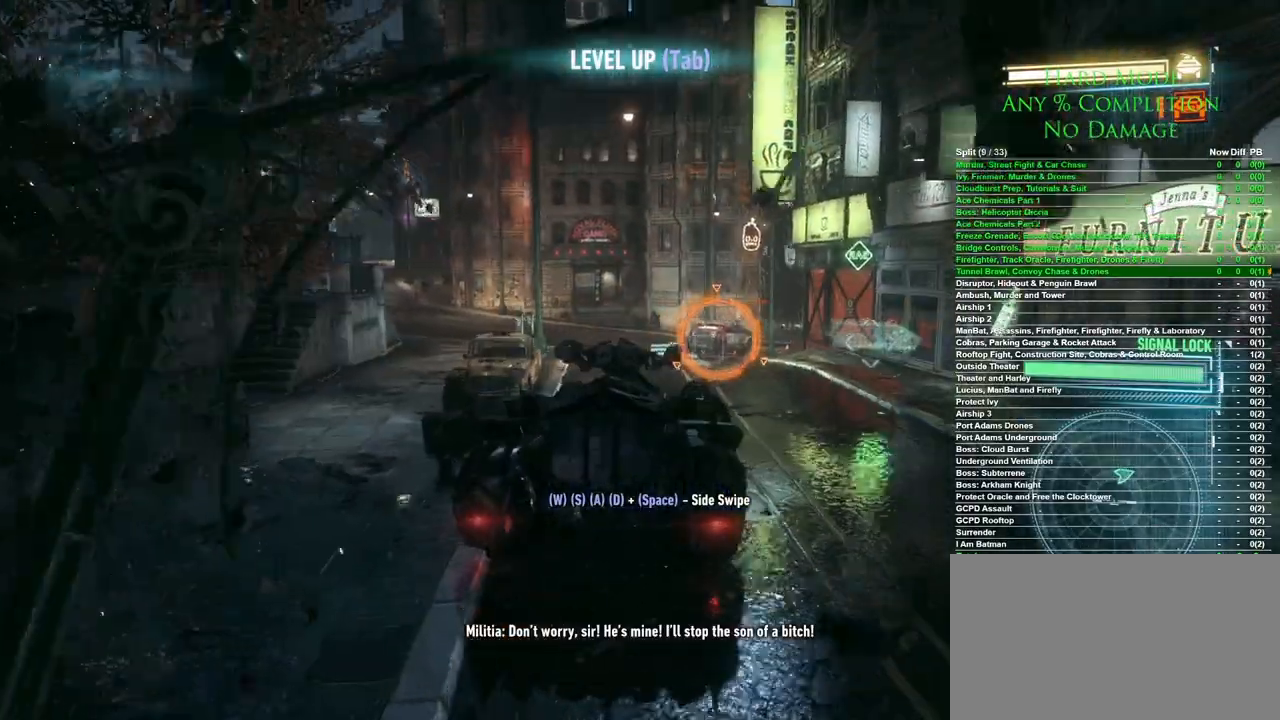
{"keys": ["w"], "mouse": [], "events": []}